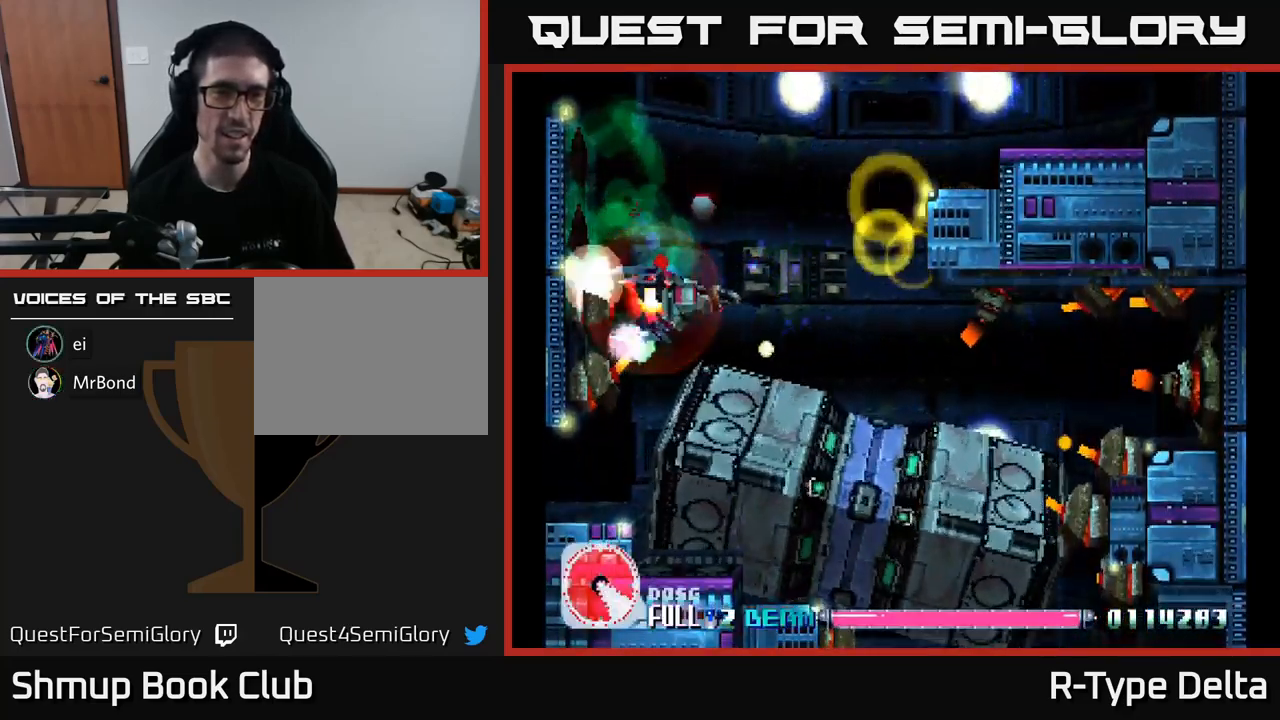
Gameplay with a controller (Xbox layout); each line is a JSON object with the inputs held at the frame after it. "events" lists button and stick changes between this image and that frame as [ms after this image, input, new state], when the widget could be followed in between. Not read: left_stick.
{"buttons": ["X"], "right_stick": "center", "events": [[84, "DPAD_UP", "down"], [200, "DPAD_UP", "up"], [217, "DPAD_RIGHT", "down"], [484, "DPAD_RIGHT", "up"]]}
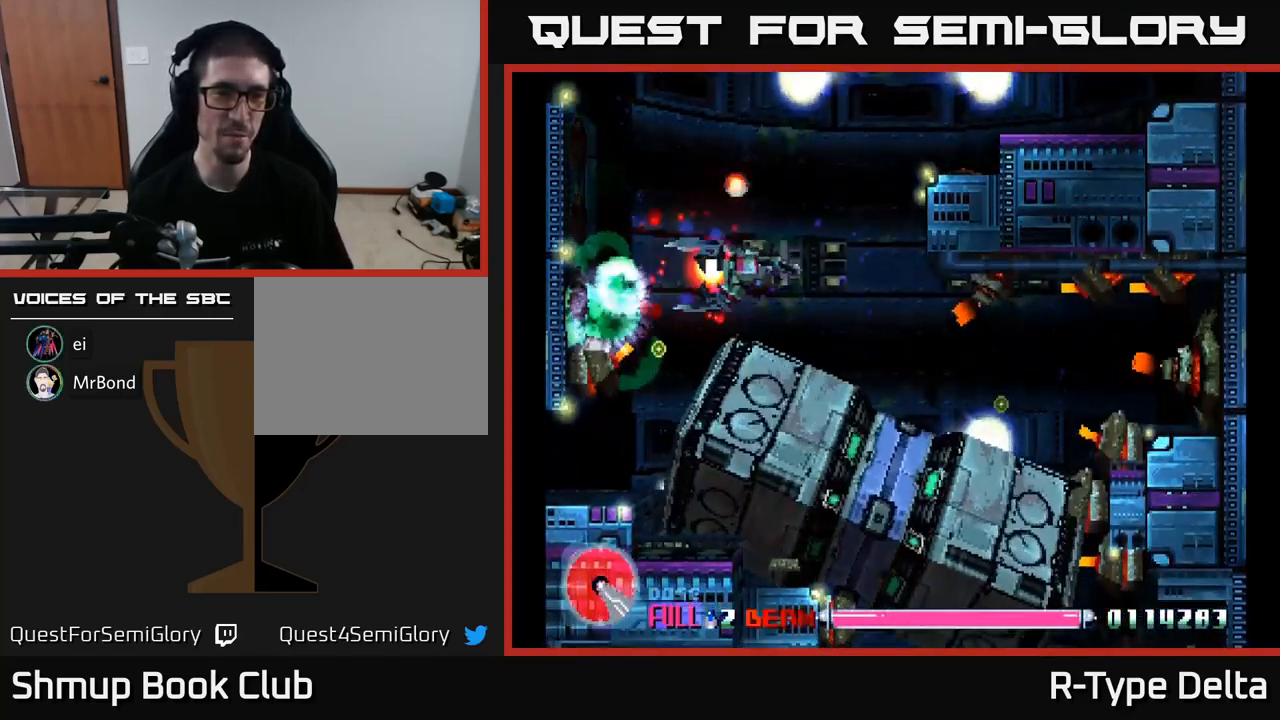
{"buttons": ["X", "DPAD_LEFT"], "right_stick": "center", "events": [[184, "DPAD_LEFT", "down"], [300, "DPAD_DOWN", "down"], [350, "DPAD_LEFT", "up"], [450, "DPAD_DOWN", "up"], [467, "DPAD_LEFT", "down"]]}
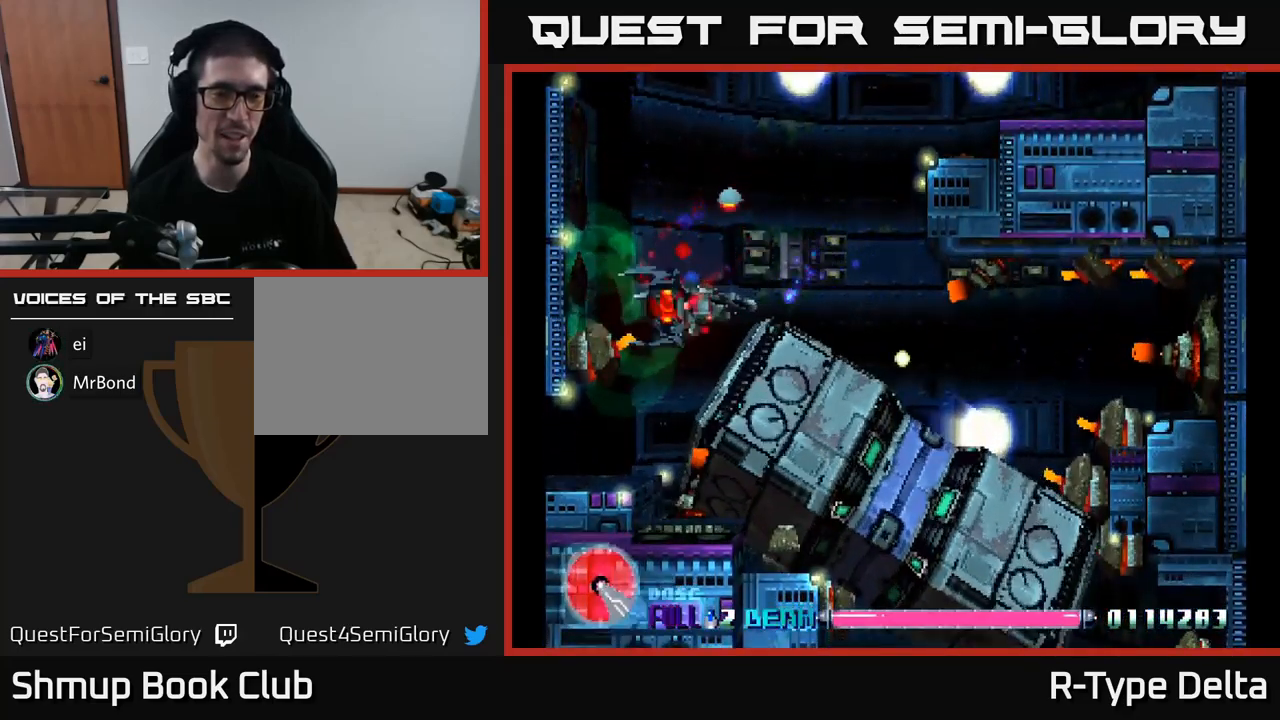
{"buttons": ["X"], "right_stick": "center", "events": [[84, "DPAD_LEFT", "up"], [350, "DPAD_LEFT", "down"], [383, "DPAD_LEFT", "up"]]}
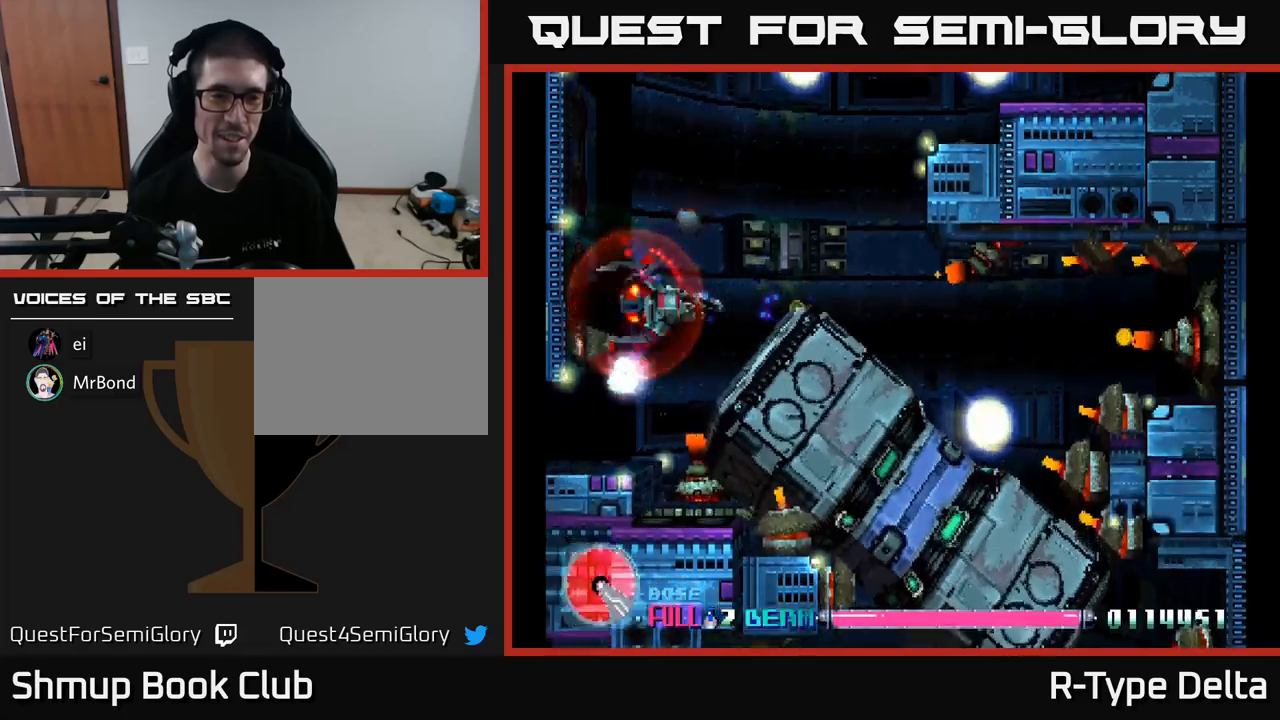
{"buttons": ["X"], "right_stick": "center", "events": [[267, "DPAD_DOWN", "down"], [350, "DPAD_DOWN", "up"]]}
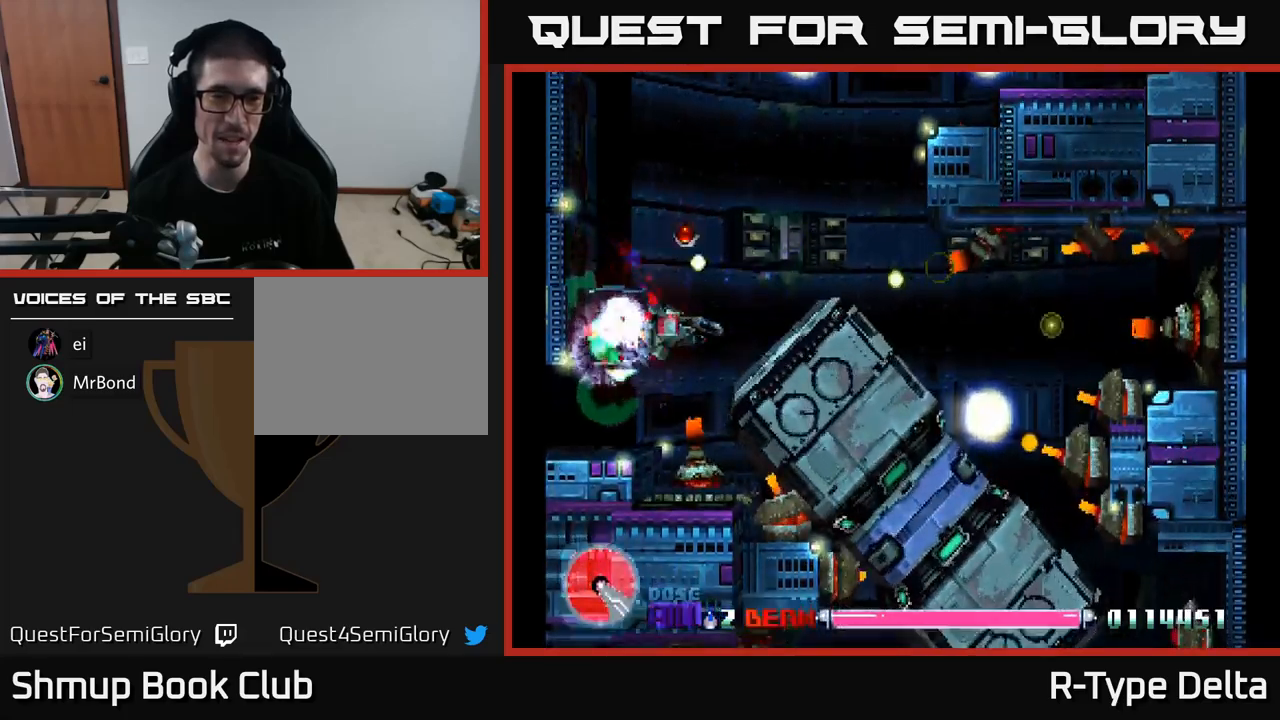
{"buttons": ["X", "DPAD_UP"], "right_stick": "center", "events": [[84, "DPAD_RIGHT", "down"], [217, "DPAD_UP", "down"], [234, "DPAD_RIGHT", "up"], [300, "A", "down"], [417, "A", "up"]]}
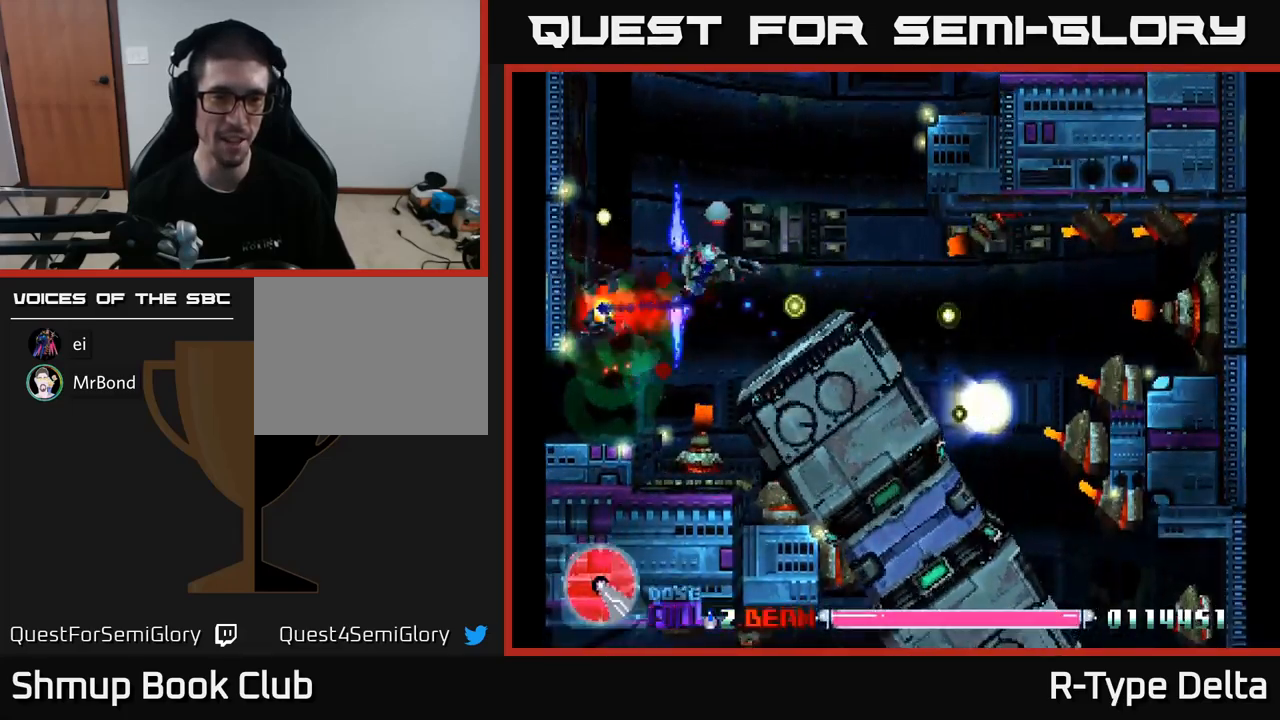
{"buttons": ["X", "DPAD_DOWN", "DPAD_LEFT"], "right_stick": "center", "events": [[34, "DPAD_LEFT", "down"], [234, "DPAD_UP", "up"], [484, "DPAD_DOWN", "down"]]}
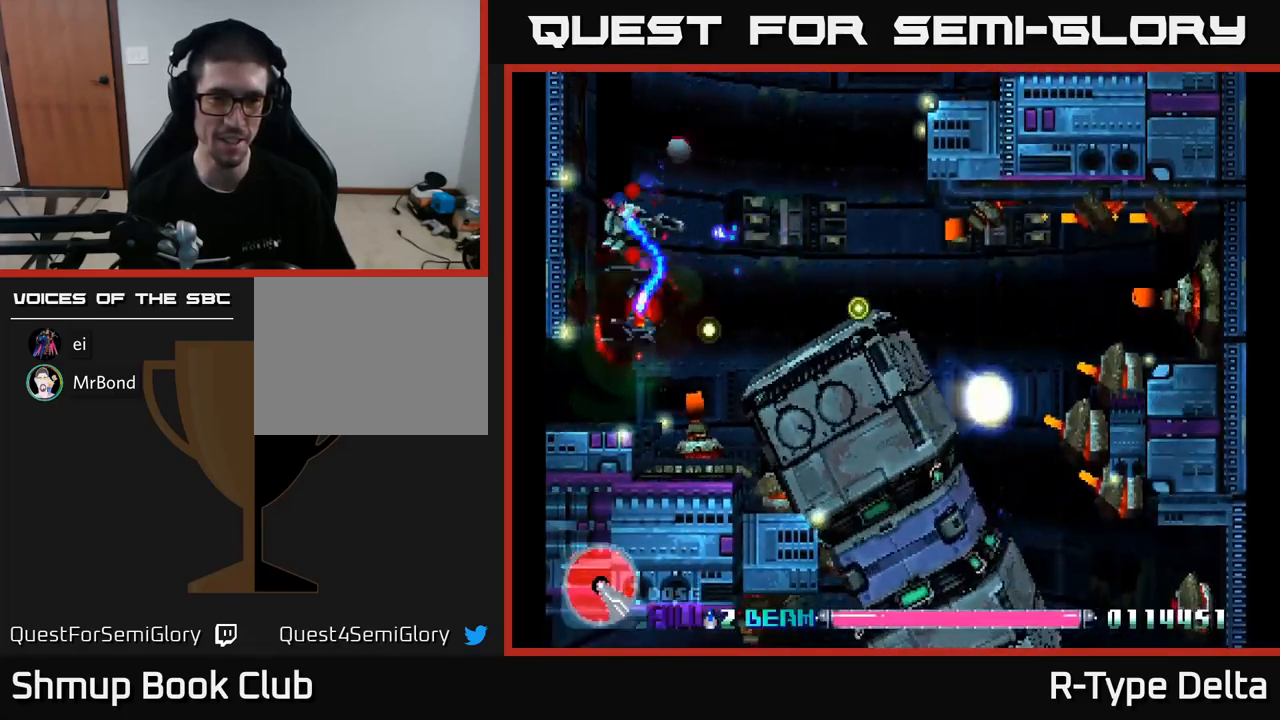
{"buttons": ["X", "DPAD_UP"], "right_stick": "center", "events": [[67, "DPAD_LEFT", "up"], [317, "DPAD_RIGHT", "down"], [334, "DPAD_DOWN", "up"], [384, "DPAD_UP", "down"], [400, "DPAD_RIGHT", "up"]]}
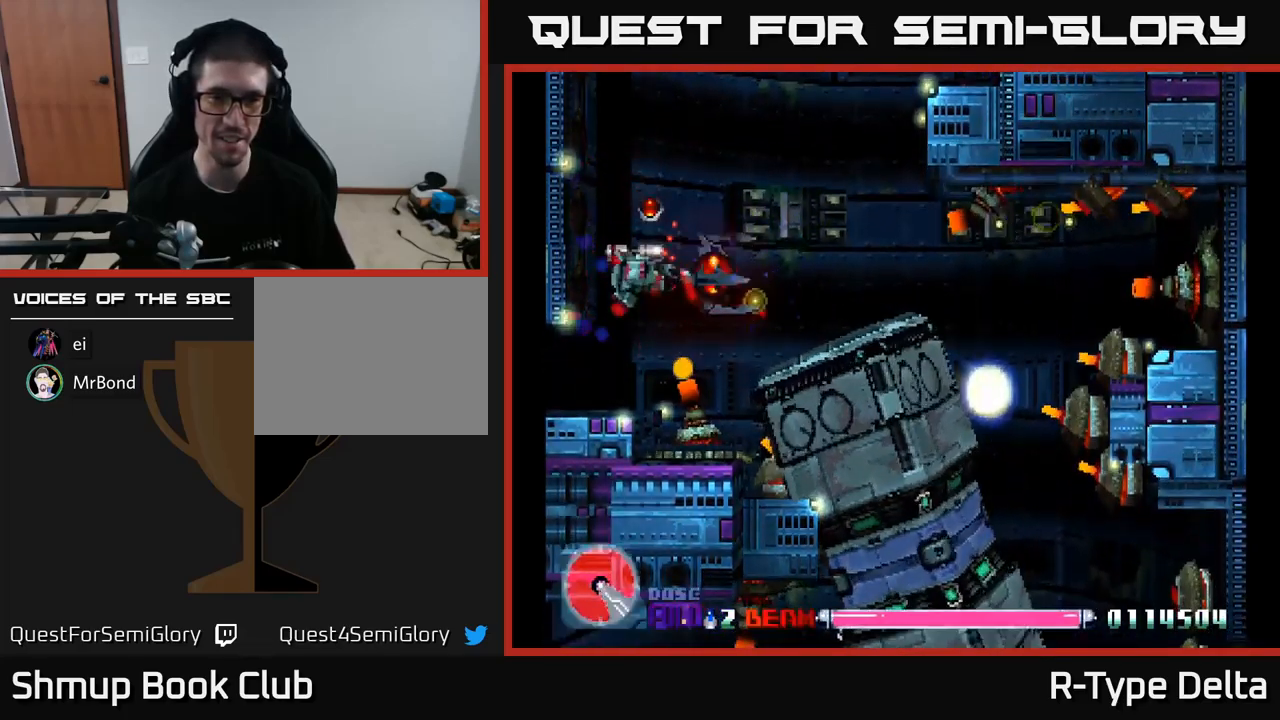
{"buttons": ["X", "DPAD_UP", "DPAD_RIGHT"], "right_stick": "center", "events": [[50, "DPAD_RIGHT", "down"], [50, "DPAD_UP", "up"], [117, "A", "down"], [117, "DPAD_UP", "down"], [184, "DPAD_RIGHT", "up"], [234, "A", "up"], [334, "DPAD_RIGHT", "down"]]}
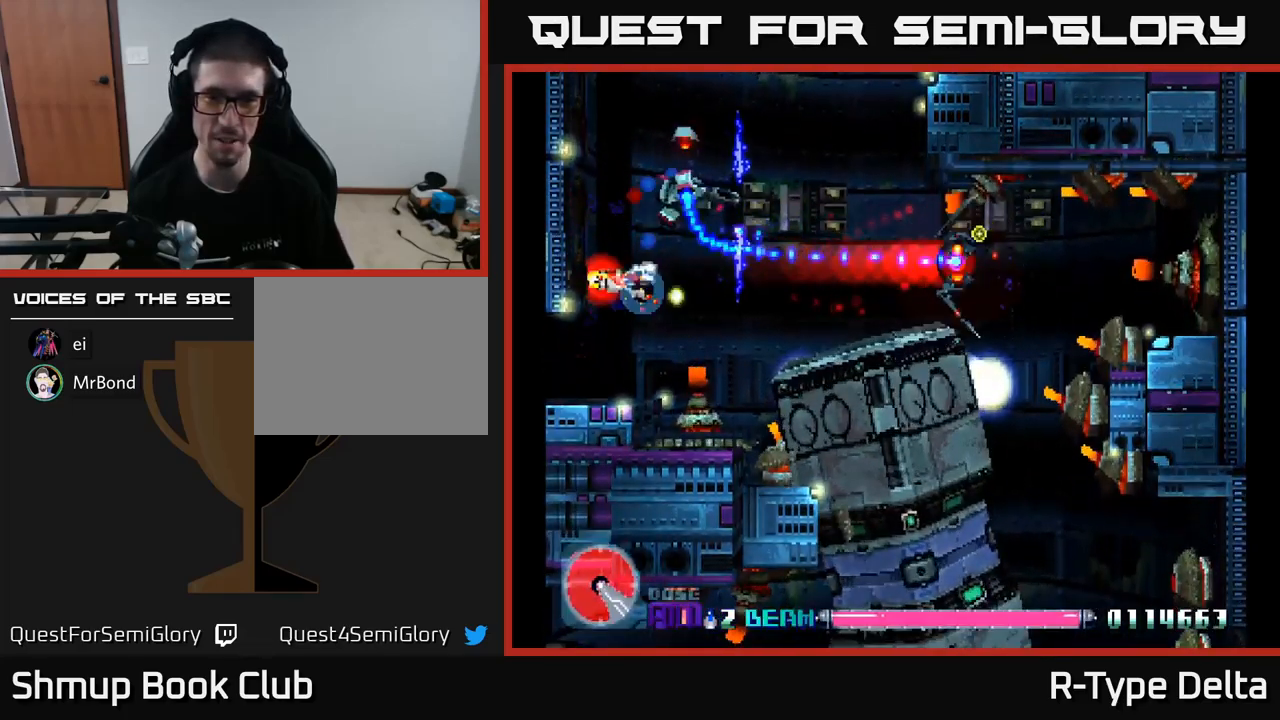
{"buttons": ["X", "DPAD_DOWN", "DPAD_RIGHT"], "right_stick": "center", "events": [[50, "DPAD_RIGHT", "up"], [200, "DPAD_UP", "up"], [217, "DPAD_RIGHT", "down"], [350, "DPAD_DOWN", "down"], [367, "DPAD_RIGHT", "up"], [484, "DPAD_RIGHT", "down"]]}
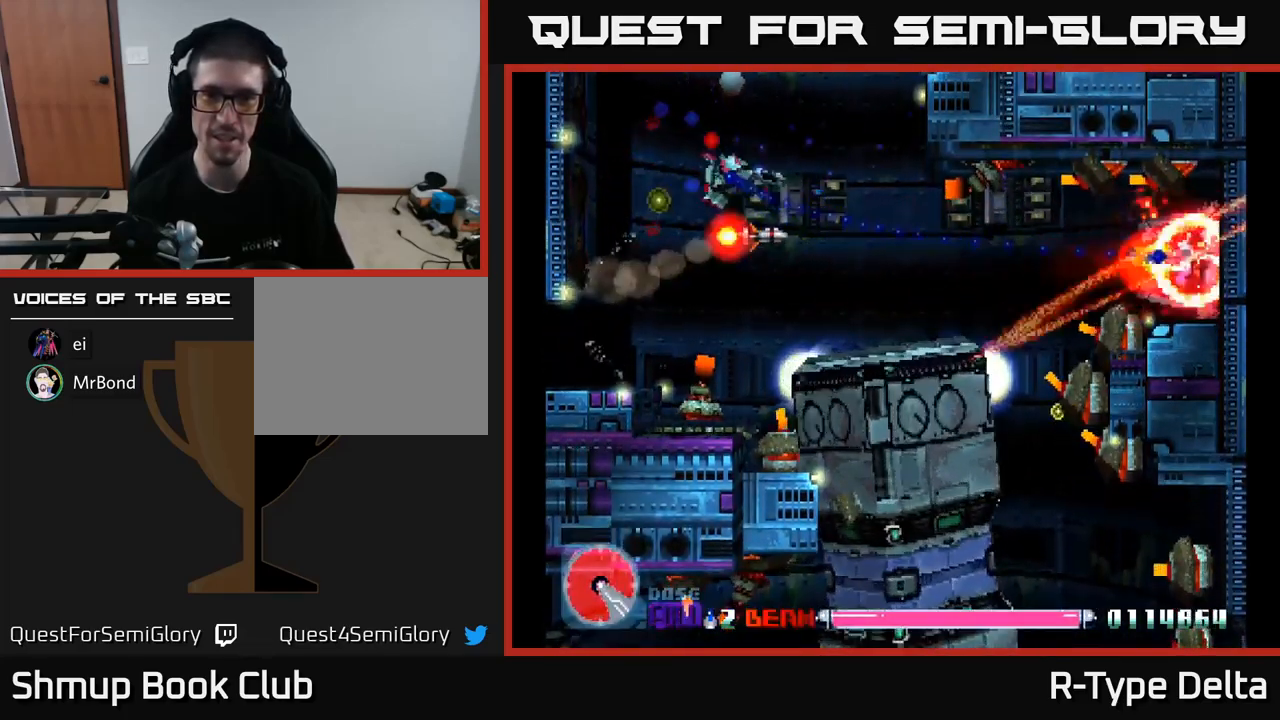
{"buttons": ["X"], "right_stick": "center", "events": [[184, "DPAD_DOWN", "up"], [200, "X", "up"], [267, "X", "down"], [317, "DPAD_DOWN", "down"], [334, "DPAD_RIGHT", "up"], [334, "X", "up"], [384, "X", "down"], [400, "DPAD_LEFT", "down"], [467, "DPAD_LEFT", "up"], [484, "DPAD_DOWN", "up"]]}
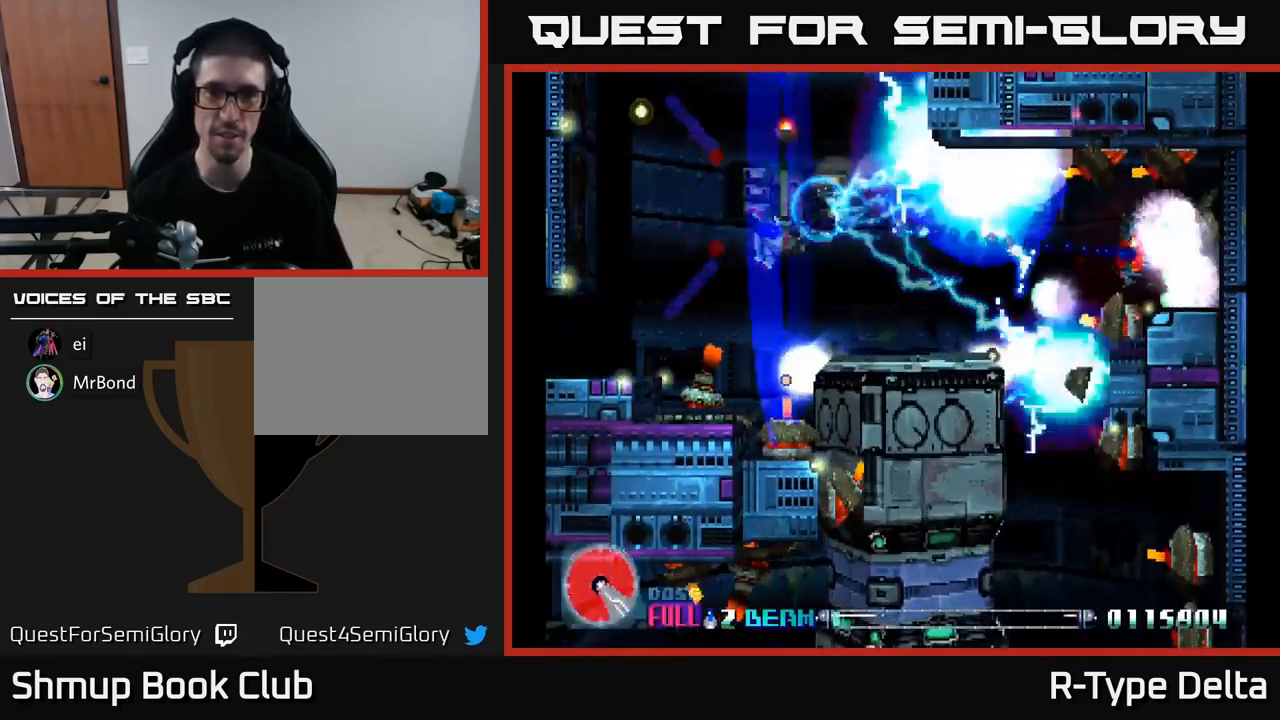
{"buttons": ["X", "DPAD_RIGHT"], "right_stick": "center", "events": [[17, "A", "down"], [17, "DPAD_RIGHT", "down"], [17, "DPAD_UP", "down"], [200, "A", "up"], [334, "DPAD_RIGHT", "up"], [417, "DPAD_UP", "up"], [434, "DPAD_RIGHT", "down"]]}
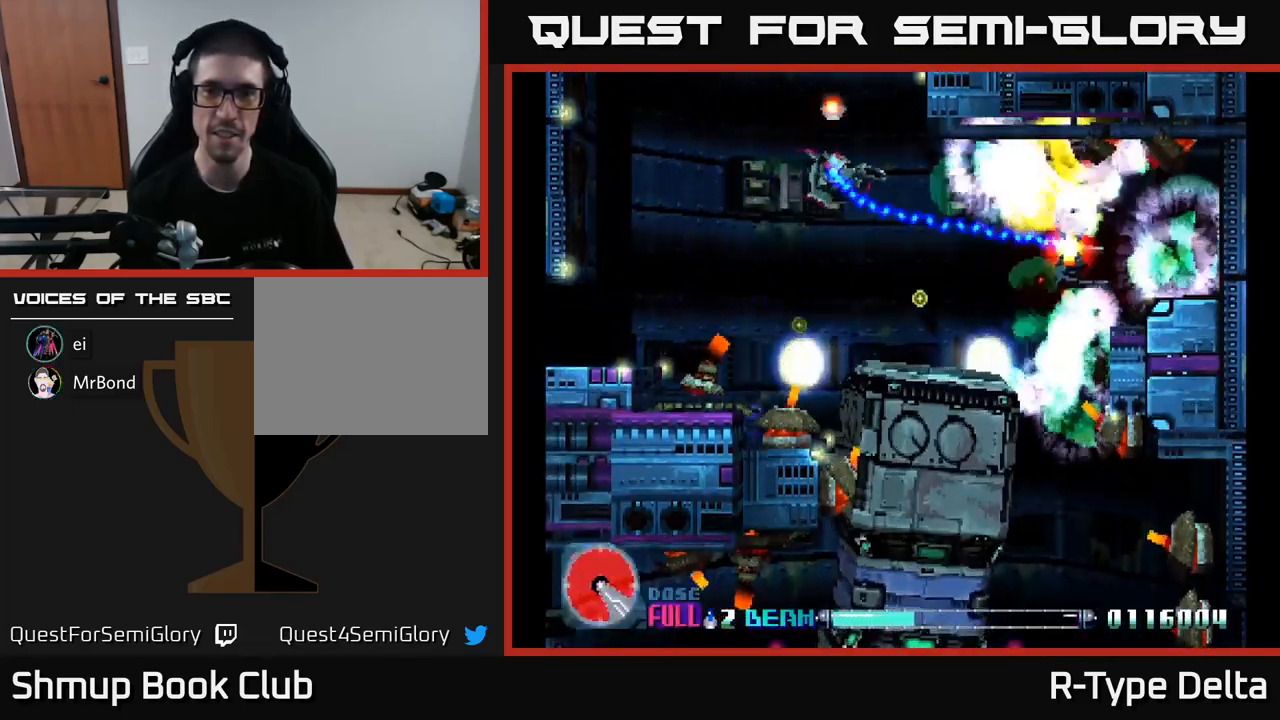
{"buttons": ["X", "DPAD_RIGHT"], "right_stick": "center", "events": []}
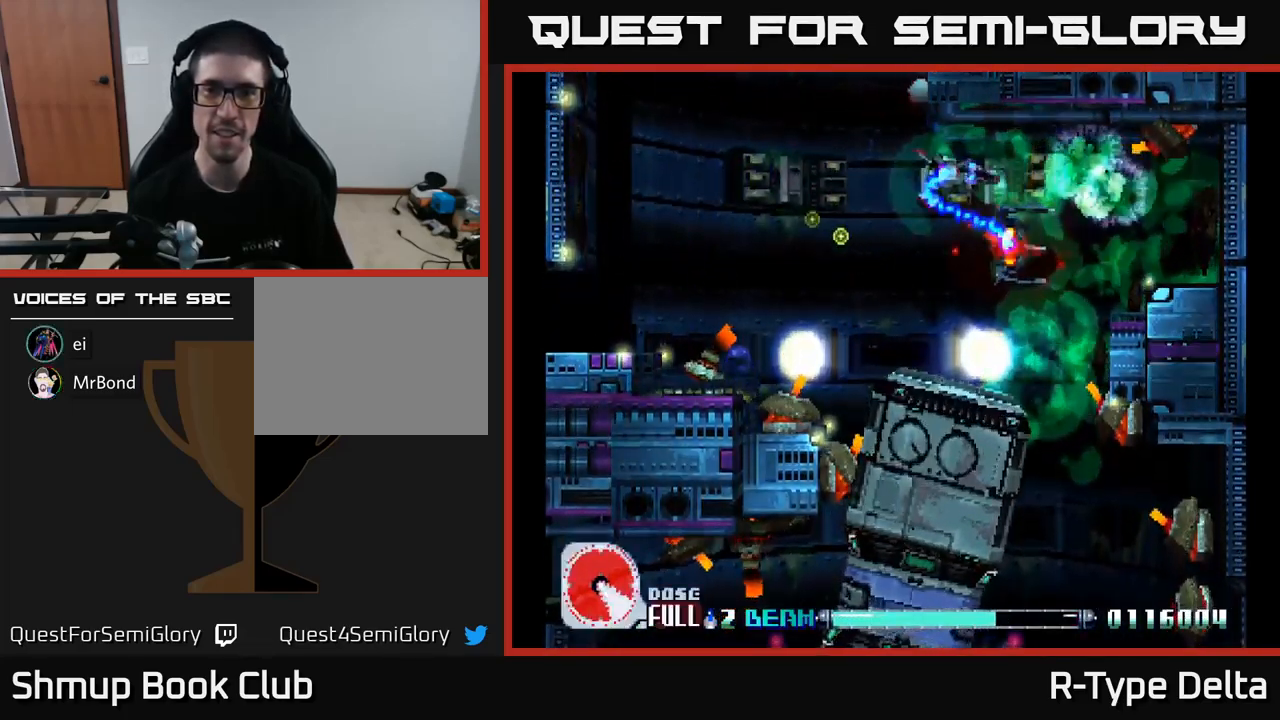
{"buttons": ["X", "DPAD_DOWN"], "right_stick": "center", "events": [[234, "DPAD_DOWN", "down"], [434, "DPAD_RIGHT", "up"]]}
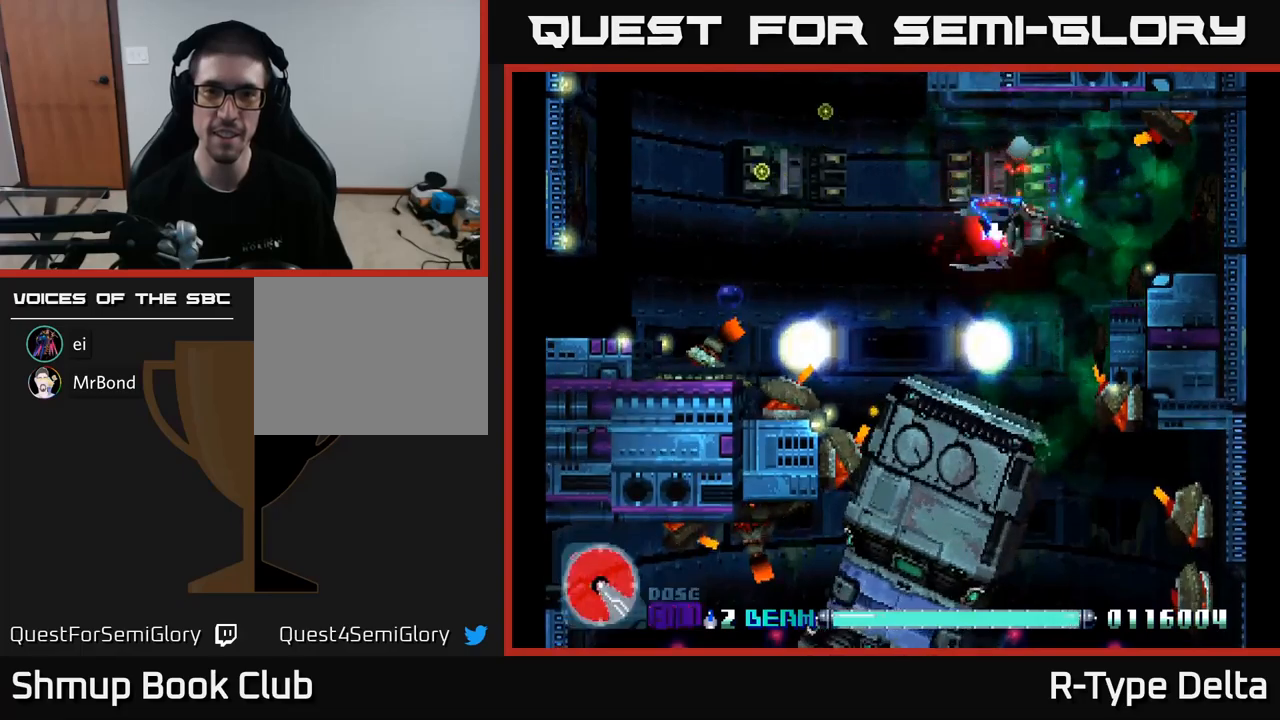
{"buttons": ["A", "X", "DPAD_LEFT"], "right_stick": "center", "events": [[33, "DPAD_LEFT", "down"], [467, "A", "down"], [467, "DPAD_LEFT", "up"], [500, "DPAD_DOWN", "up"], [500, "DPAD_LEFT", "down"]]}
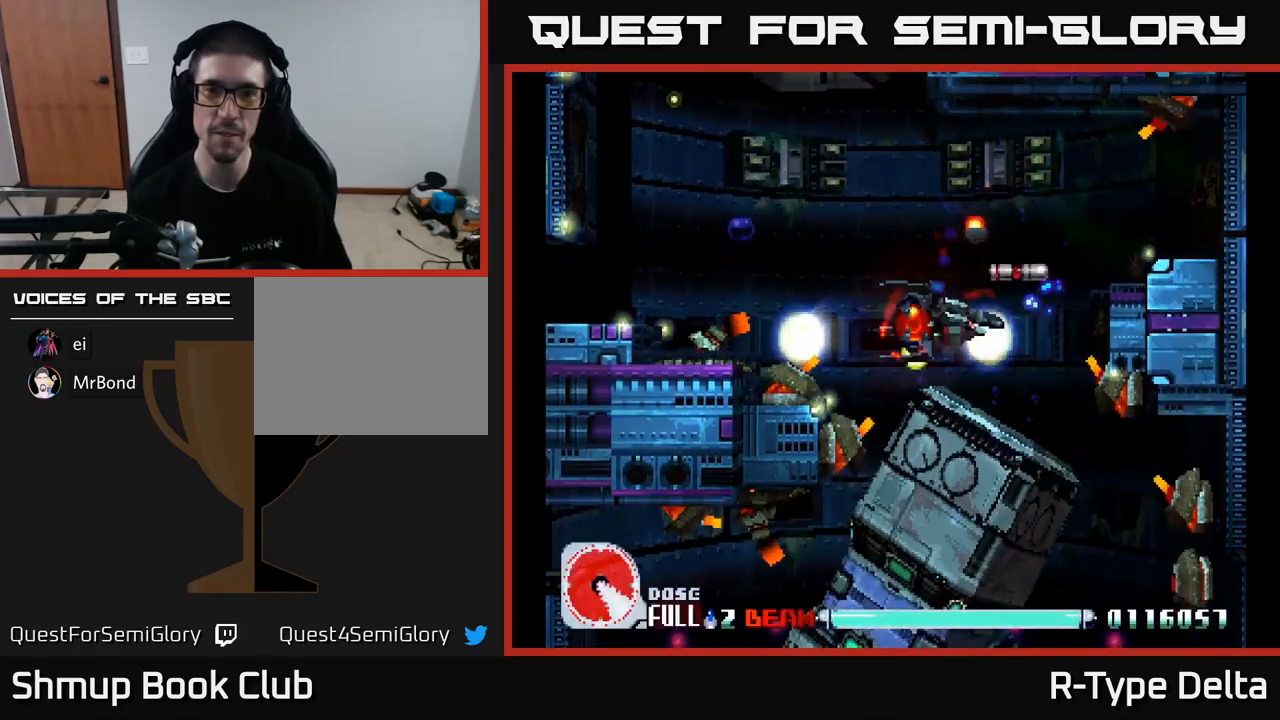
{"buttons": ["X", "DPAD_UP", "DPAD_LEFT"], "right_stick": "center", "events": [[33, "DPAD_UP", "down"], [50, "DPAD_LEFT", "up"], [117, "A", "up"], [400, "DPAD_LEFT", "down"]]}
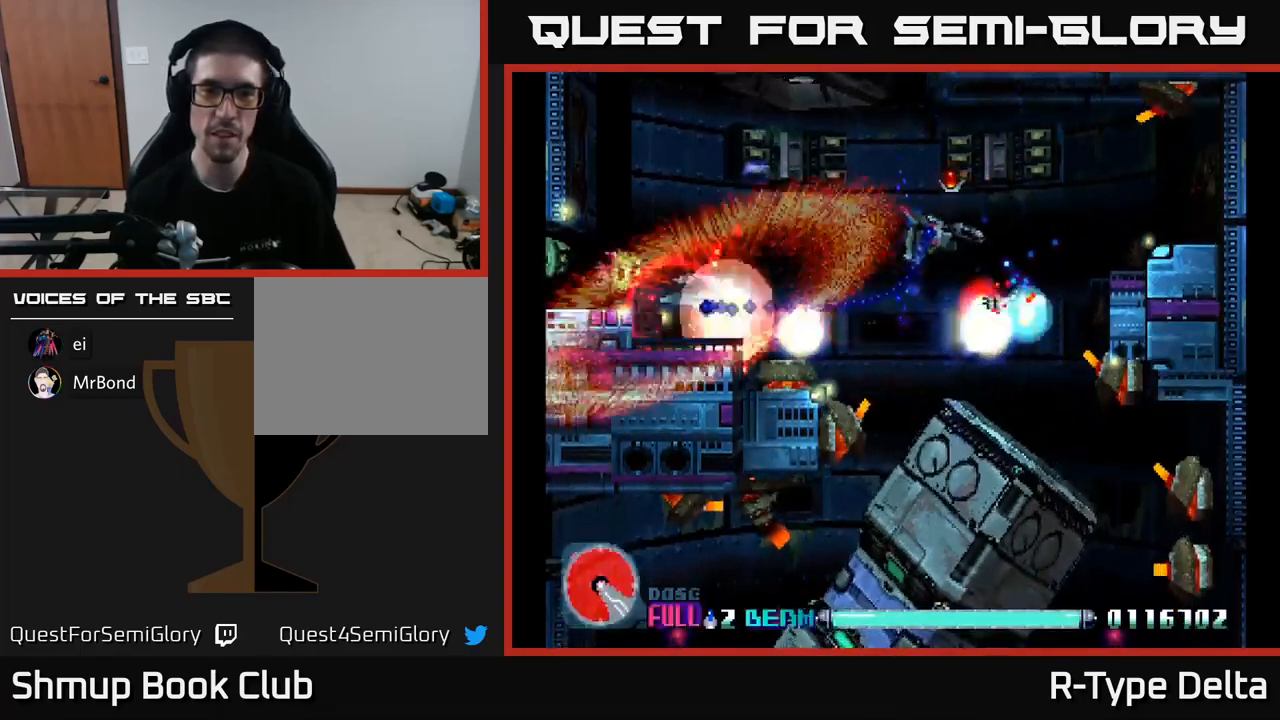
{"buttons": ["X", "DPAD_RIGHT"], "right_stick": "center", "events": [[100, "A", "down"], [100, "DPAD_LEFT", "up"], [150, "DPAD_RIGHT", "down"], [167, "DPAD_UP", "up"], [233, "A", "up"]]}
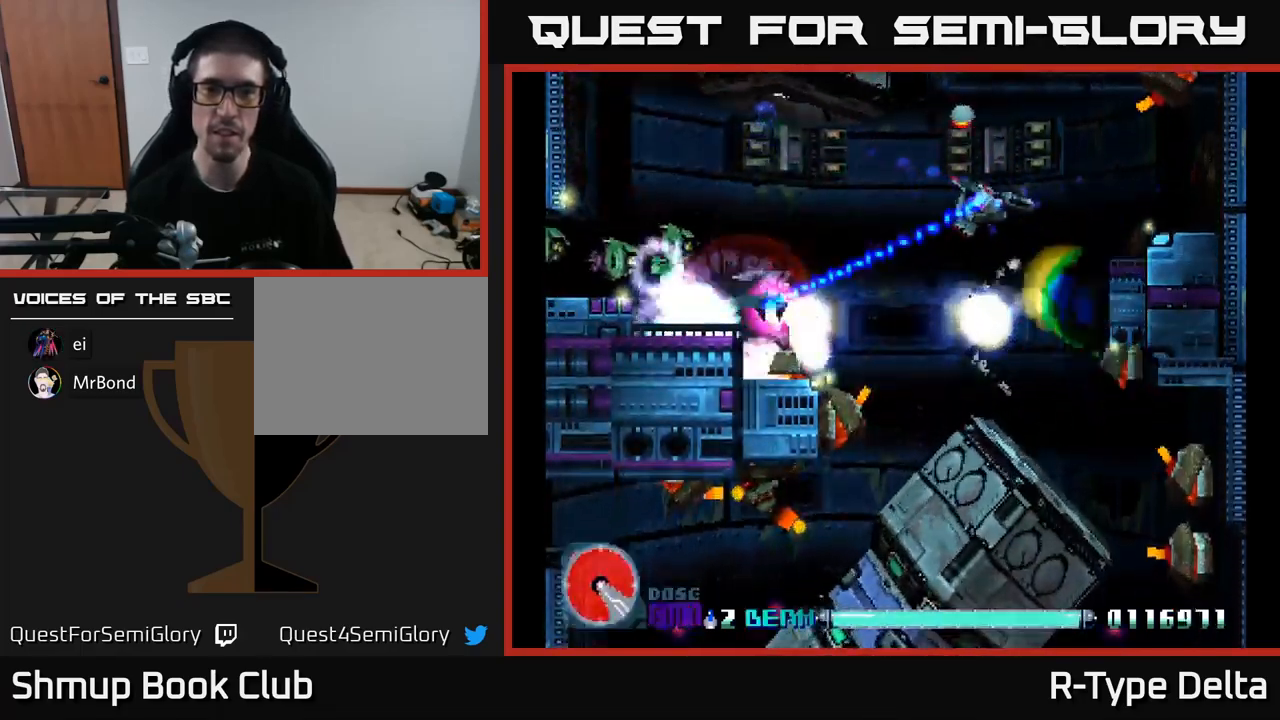
{"buttons": ["X", "DPAD_DOWN", "DPAD_LEFT"], "right_stick": "center", "events": [[100, "DPAD_RIGHT", "up"], [133, "DPAD_UP", "down"], [200, "DPAD_LEFT", "down"], [233, "DPAD_UP", "up"], [267, "DPAD_DOWN", "down"], [367, "DPAD_LEFT", "up"], [433, "DPAD_LEFT", "down"]]}
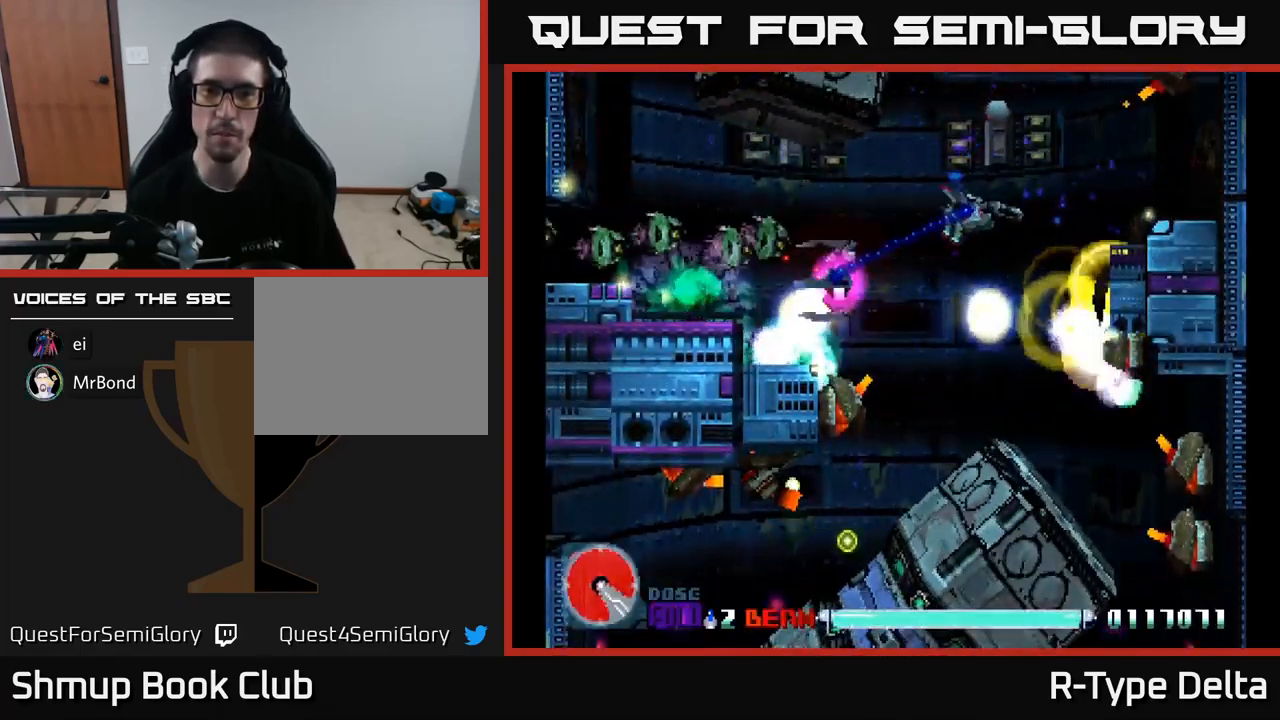
{"buttons": ["X"], "right_stick": "center", "events": [[200, "DPAD_DOWN", "up"], [300, "DPAD_DOWN", "down"], [350, "DPAD_DOWN", "up"], [467, "DPAD_LEFT", "up"]]}
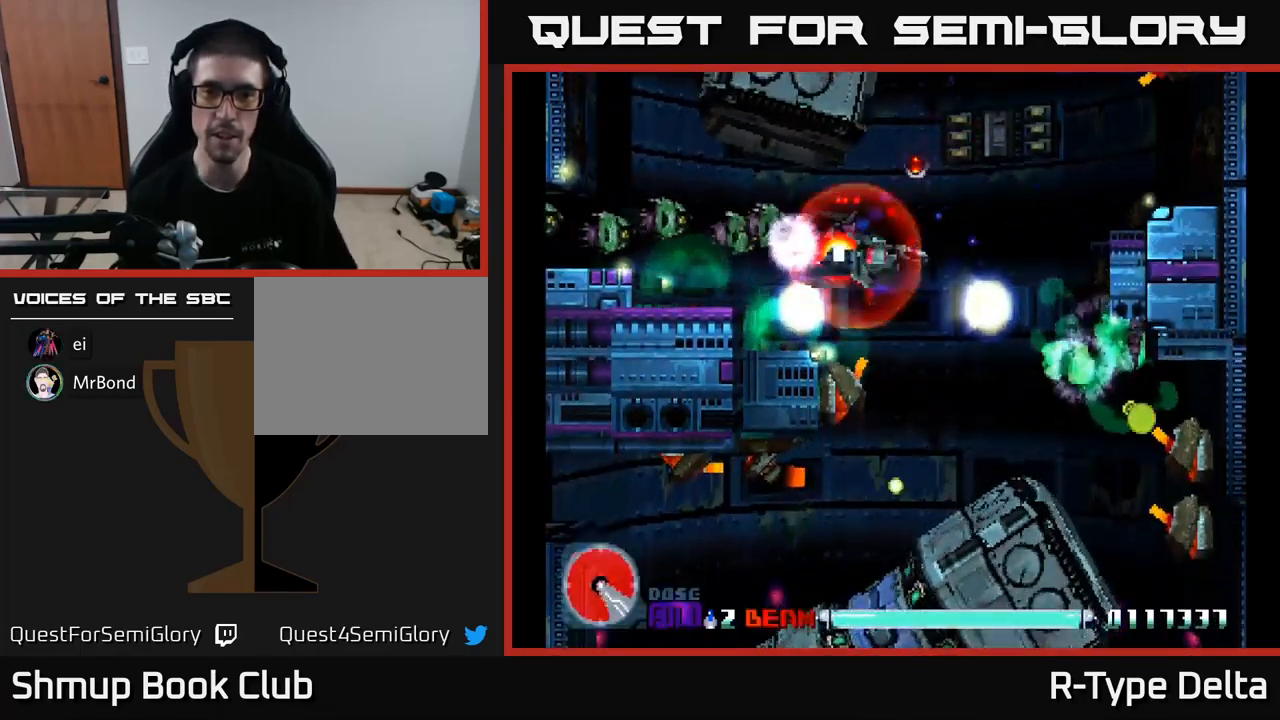
{"buttons": ["X", "DPAD_DOWN"], "right_stick": "center", "events": [[233, "DPAD_RIGHT", "down"], [317, "DPAD_DOWN", "down"], [350, "DPAD_RIGHT", "up"]]}
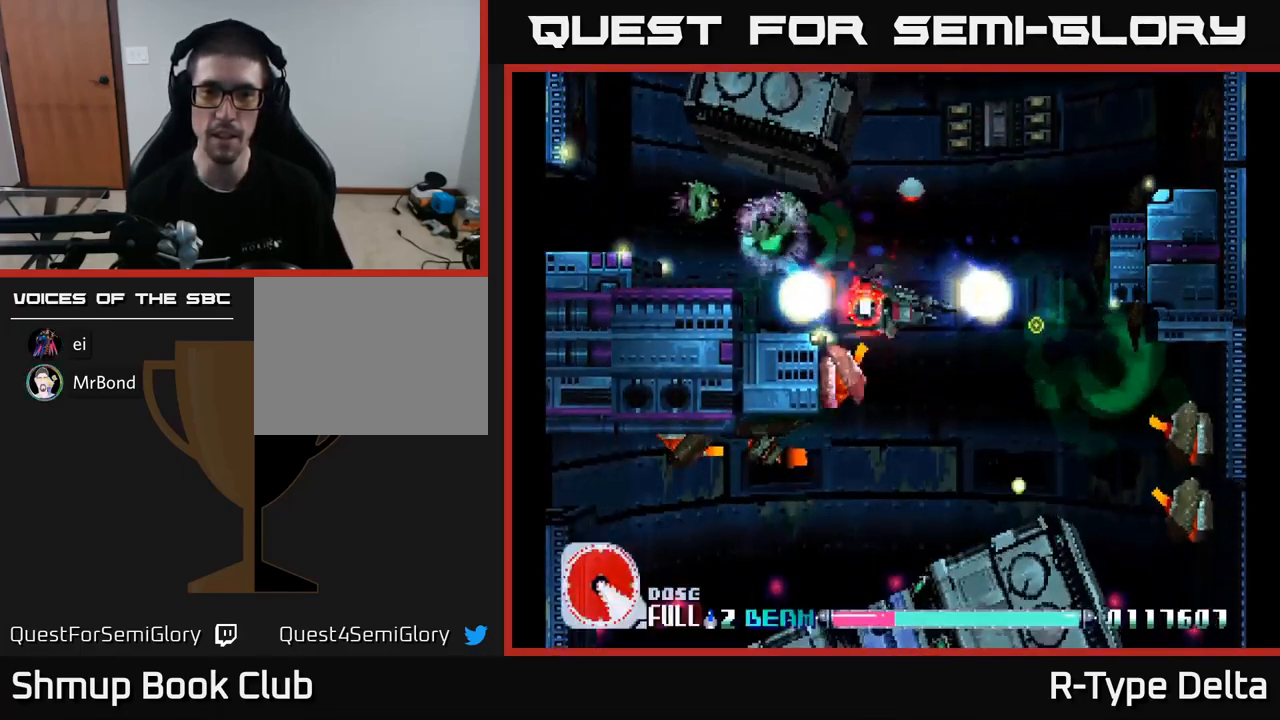
{"buttons": ["X"], "right_stick": "center", "events": [[167, "DPAD_DOWN", "up"], [350, "DPAD_RIGHT", "down"], [417, "X", "up"], [433, "DPAD_RIGHT", "up"], [467, "X", "down"]]}
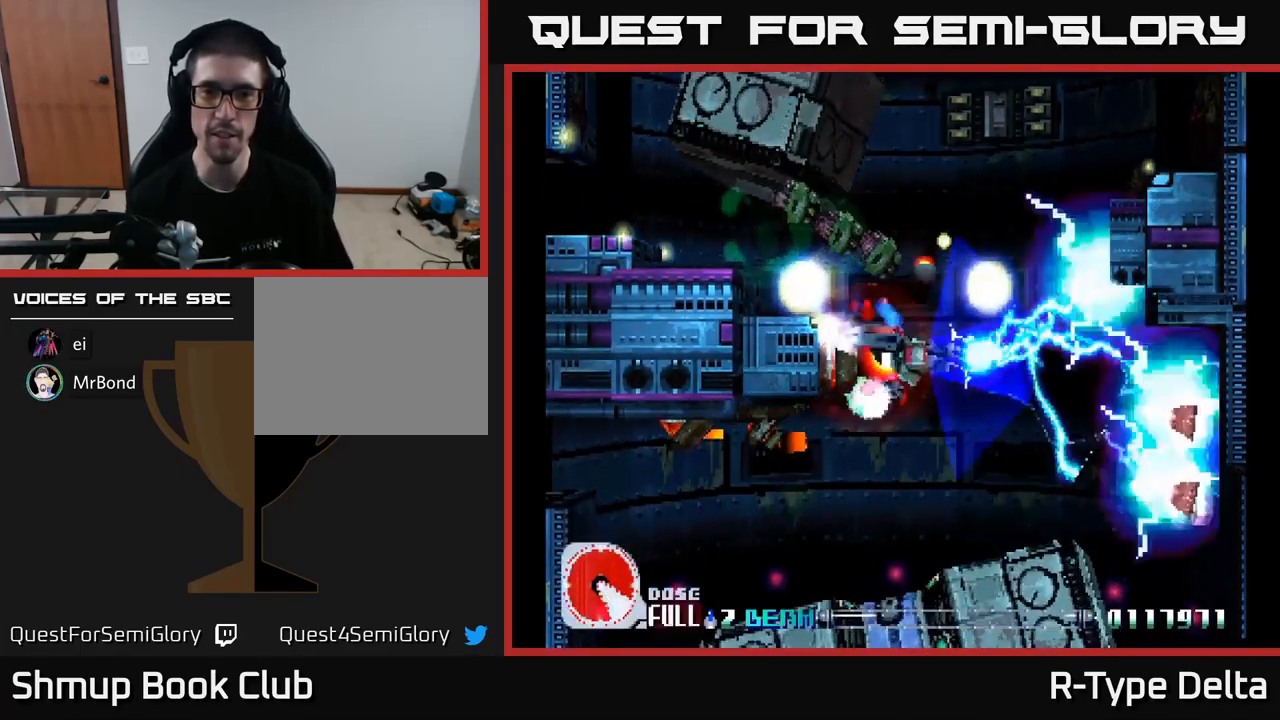
{"buttons": ["X"], "right_stick": "center", "events": [[50, "X", "up"], [83, "DPAD_RIGHT", "down"], [100, "X", "down"], [150, "DPAD_UP", "down"], [383, "DPAD_RIGHT", "up"], [467, "DPAD_UP", "up"]]}
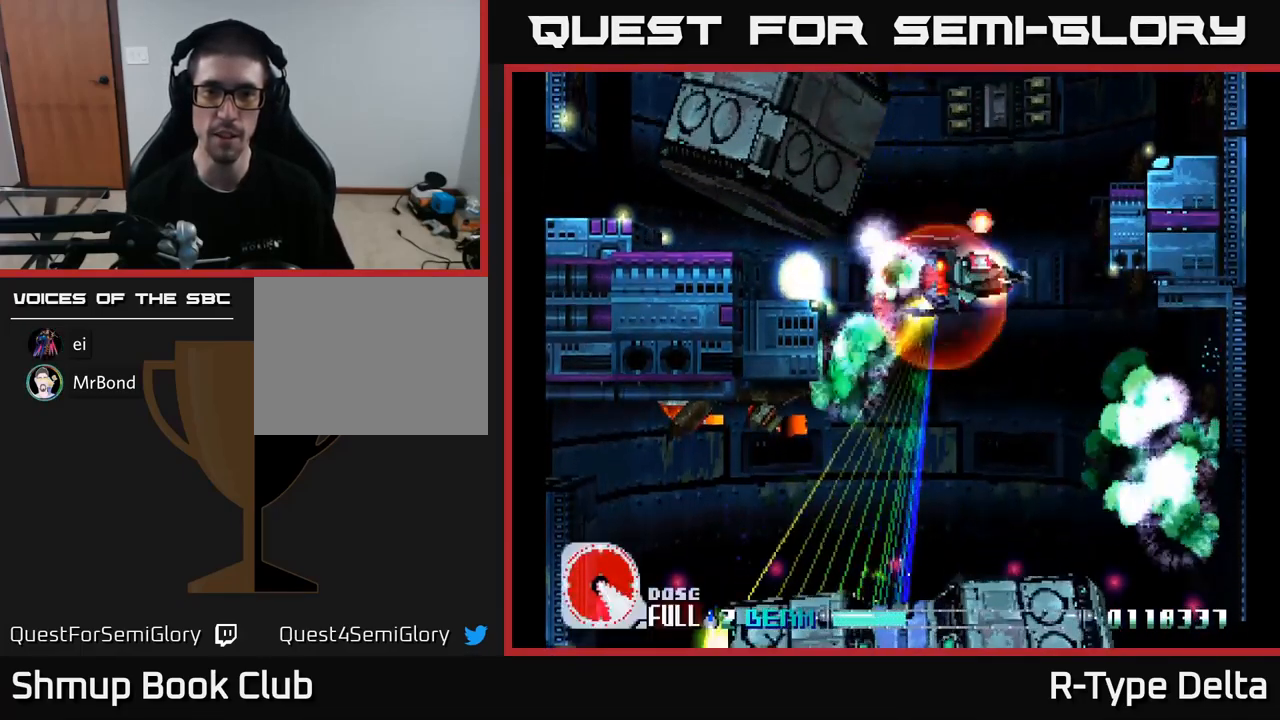
{"buttons": ["X", "DPAD_LEFT"], "right_stick": "center", "events": [[50, "DPAD_DOWN", "down"], [83, "DPAD_LEFT", "down"], [500, "DPAD_DOWN", "up"]]}
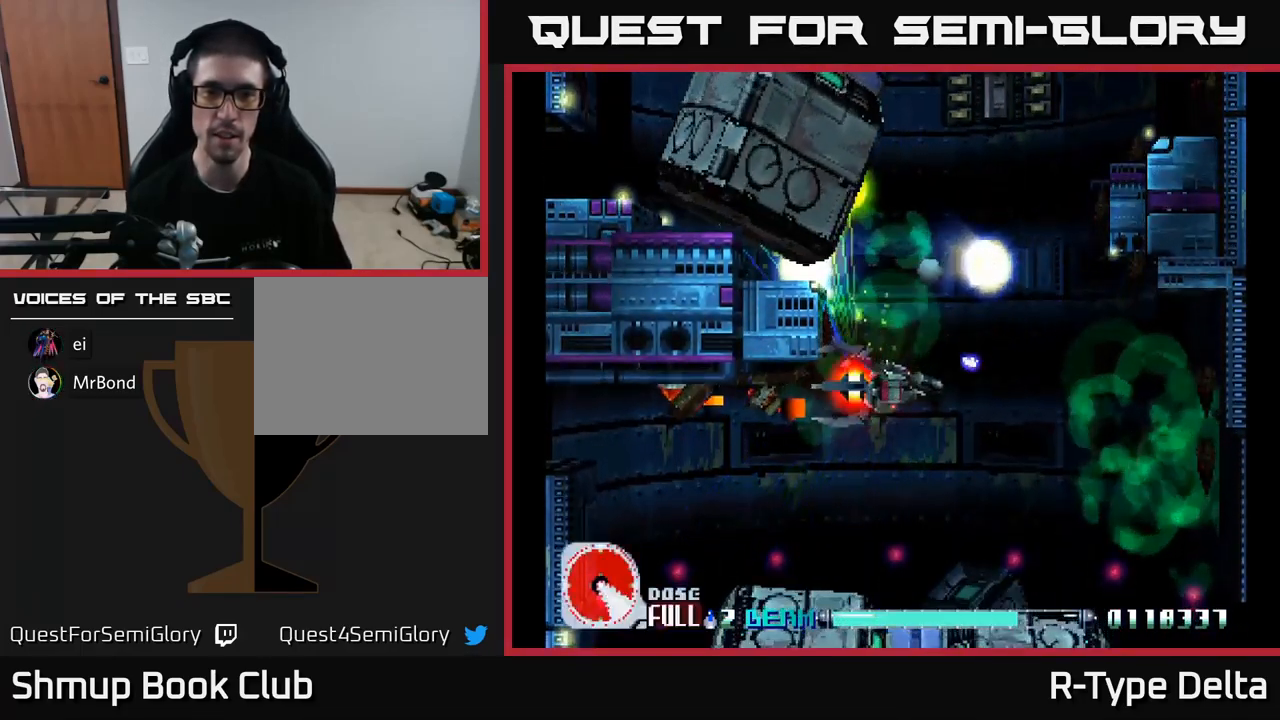
{"buttons": ["X"], "right_stick": "center", "events": [[117, "DPAD_LEFT", "up"]]}
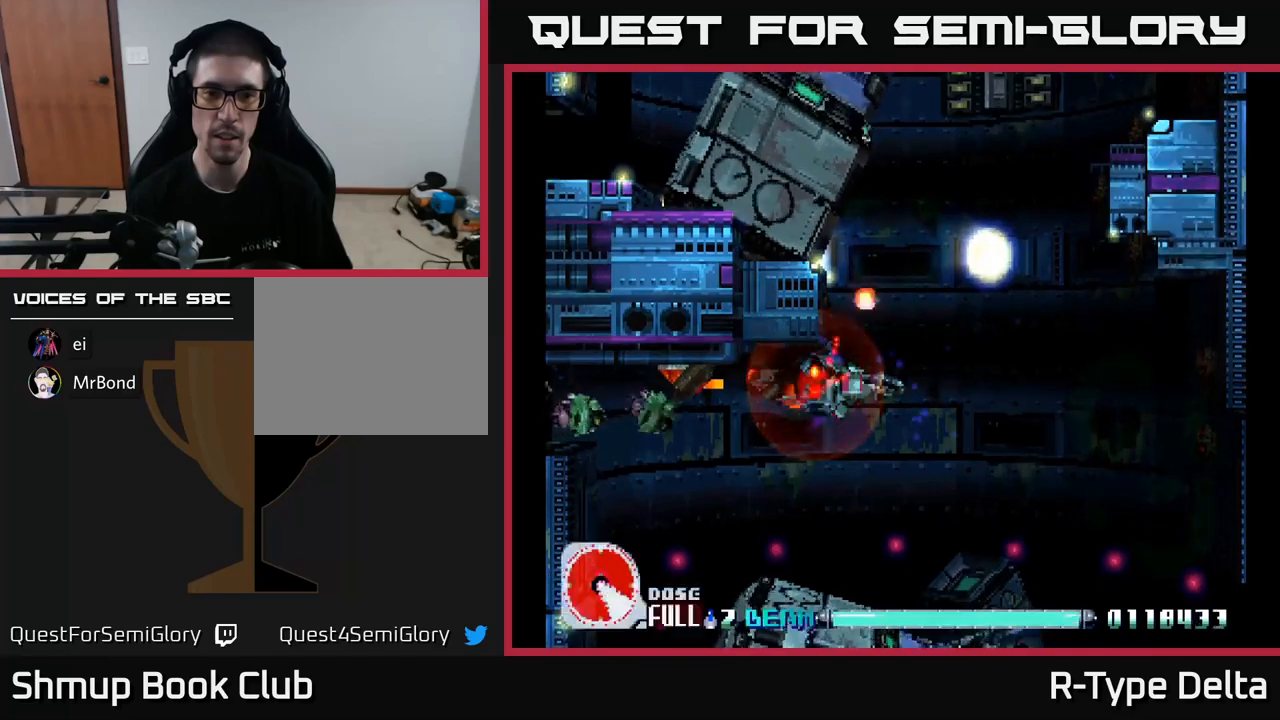
{"buttons": ["X"], "right_stick": "center", "events": [[134, "DPAD_LEFT", "down"], [234, "DPAD_DOWN", "down"], [334, "DPAD_LEFT", "up"], [417, "DPAD_RIGHT", "down"], [450, "DPAD_RIGHT", "up"], [467, "DPAD_DOWN", "up"]]}
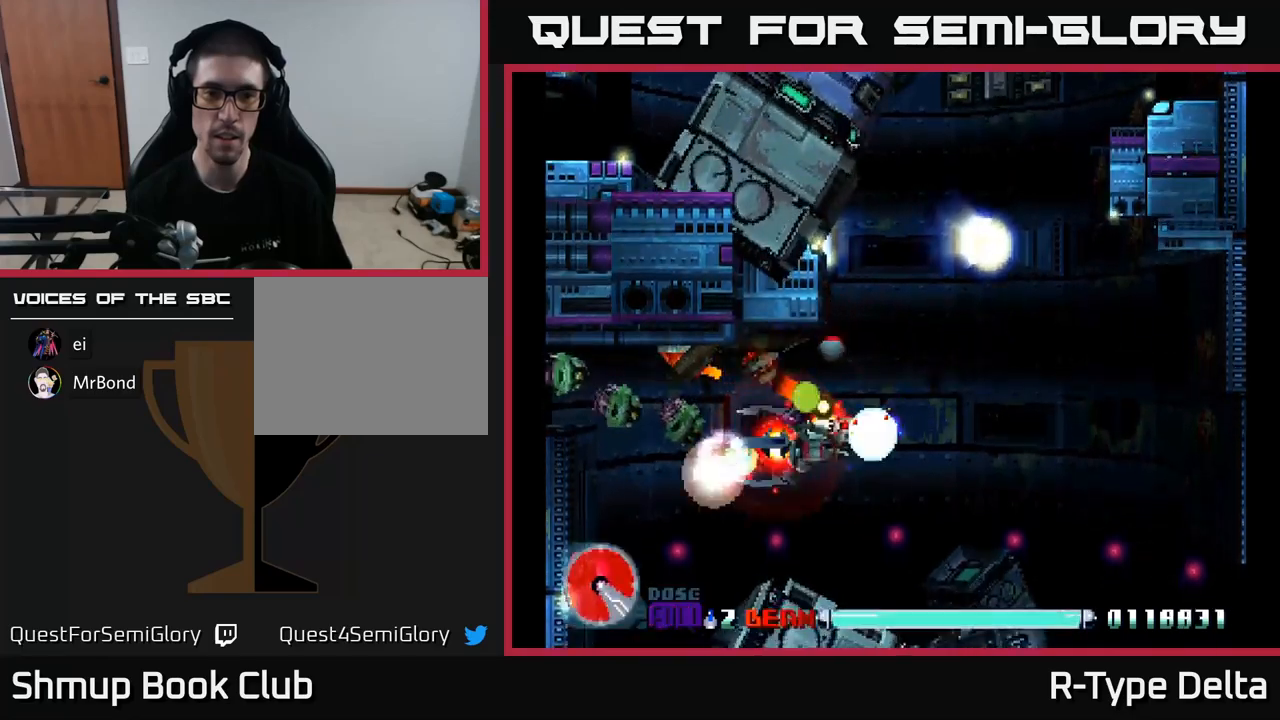
{"buttons": ["X"], "right_stick": "center", "events": [[134, "DPAD_UP", "down"], [184, "DPAD_LEFT", "down"], [250, "DPAD_UP", "up"], [284, "DPAD_LEFT", "up"]]}
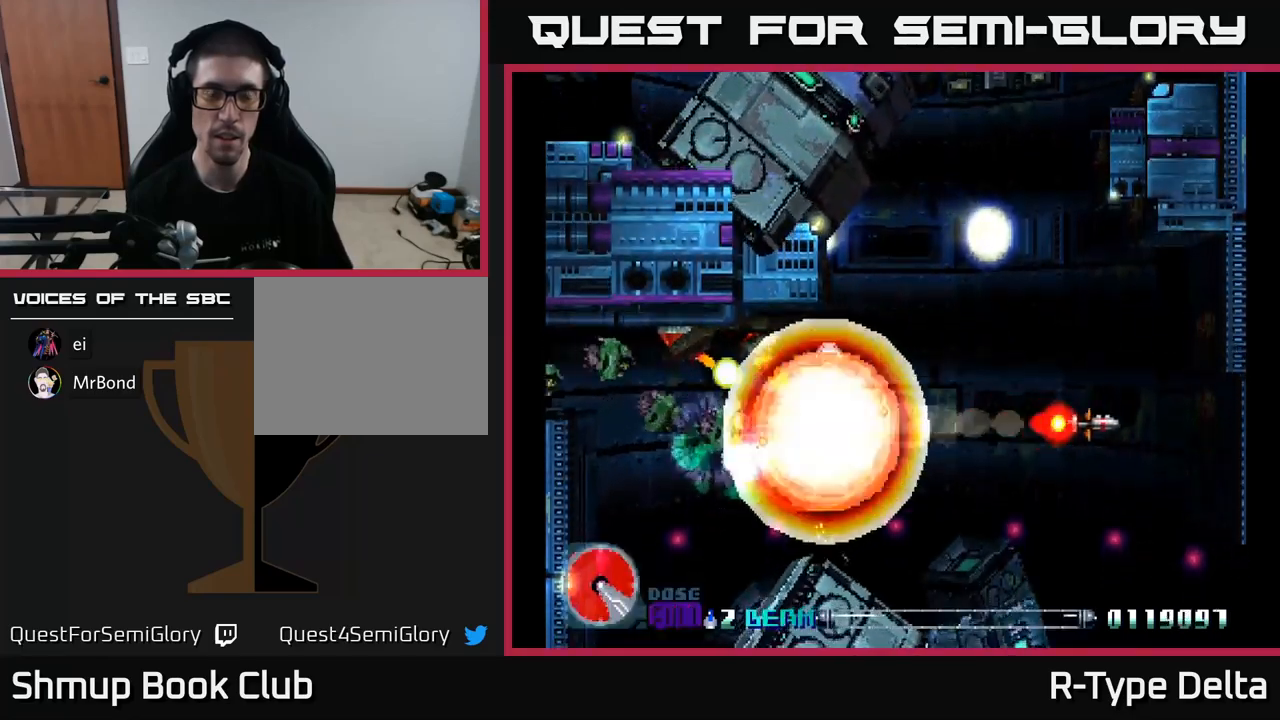
{"buttons": ["X"], "right_stick": "center", "events": [[317, "DPAD_UP", "down"], [434, "DPAD_UP", "up"]]}
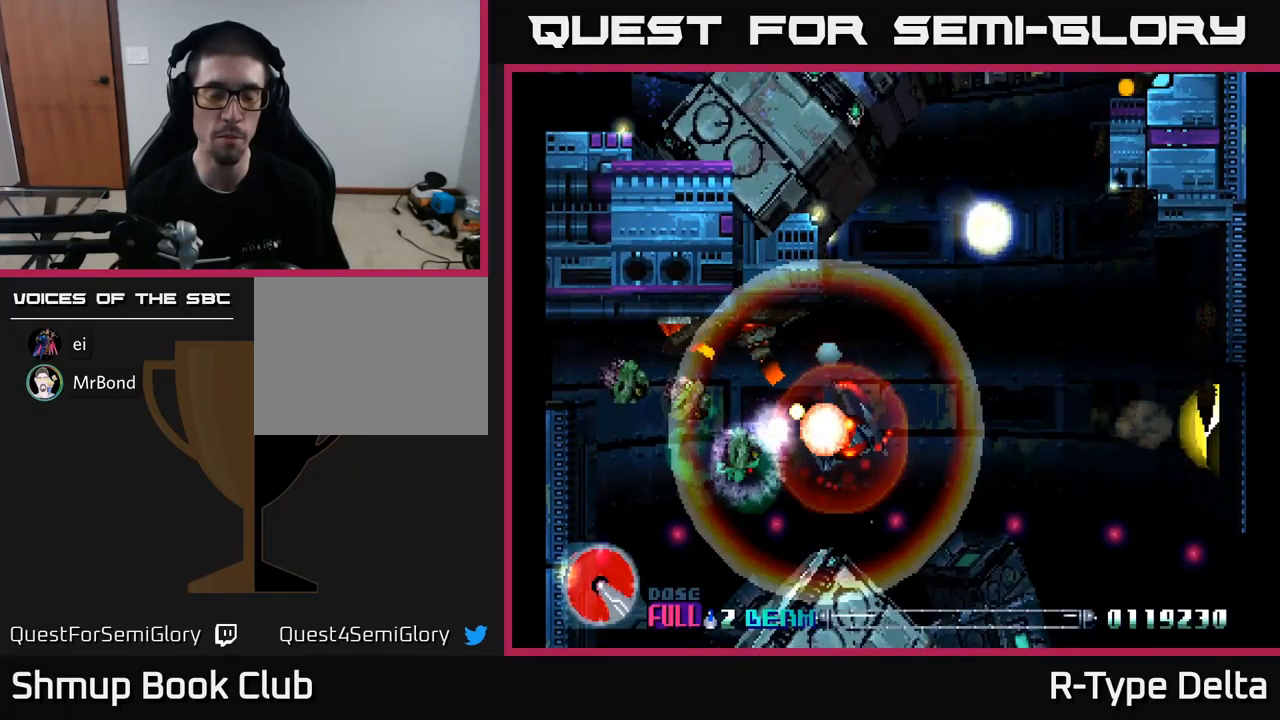
{"buttons": ["X"], "right_stick": "center", "events": []}
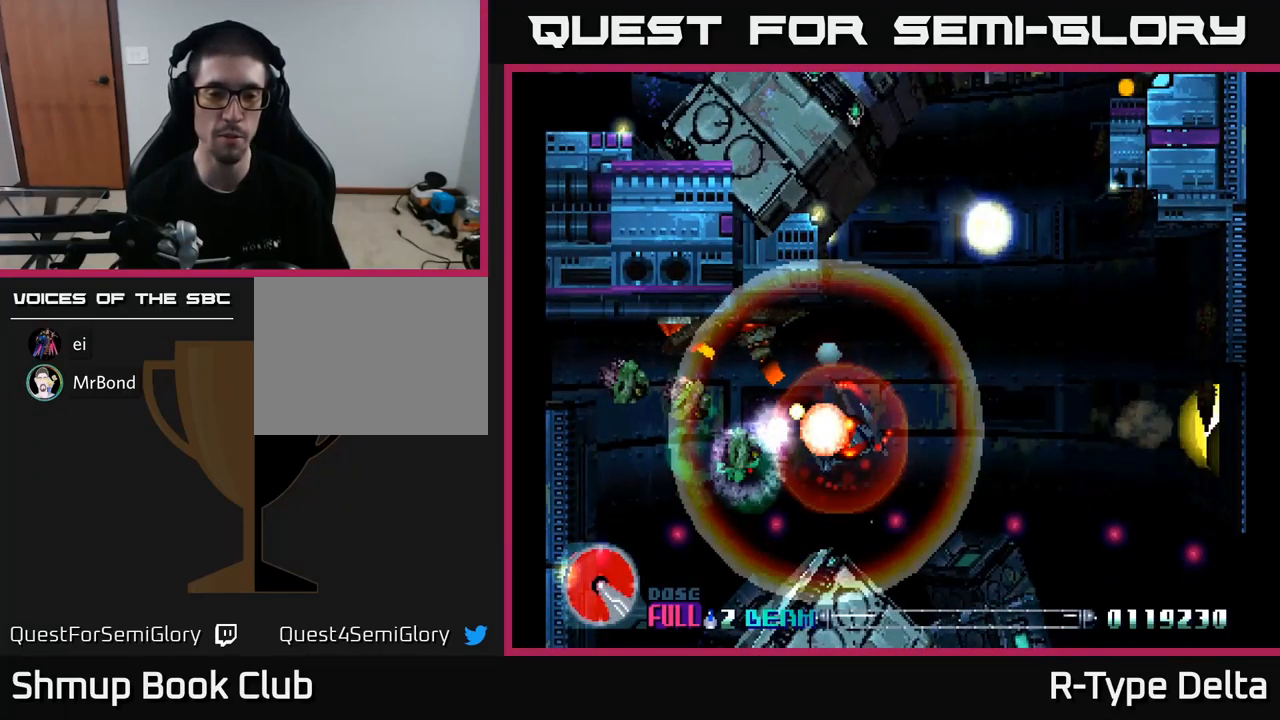
{"buttons": ["X"], "right_stick": "center", "events": []}
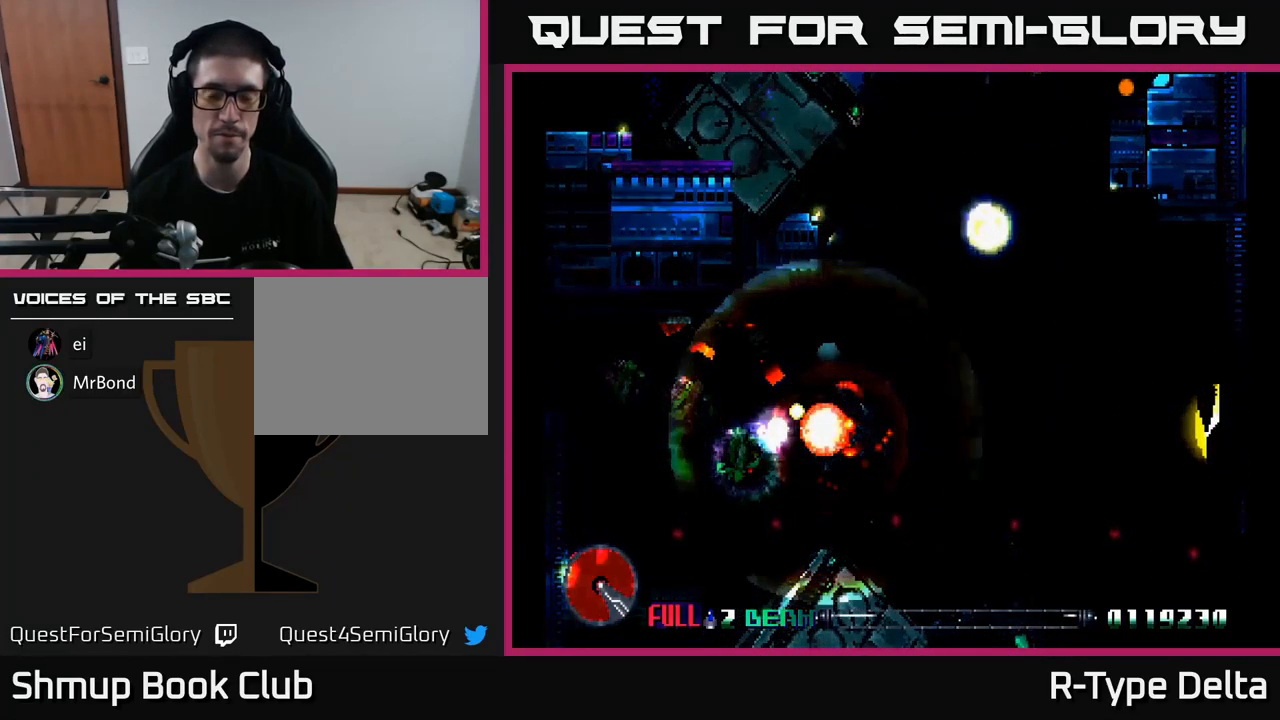
{"buttons": [], "right_stick": "center", "events": [[434, "X", "up"]]}
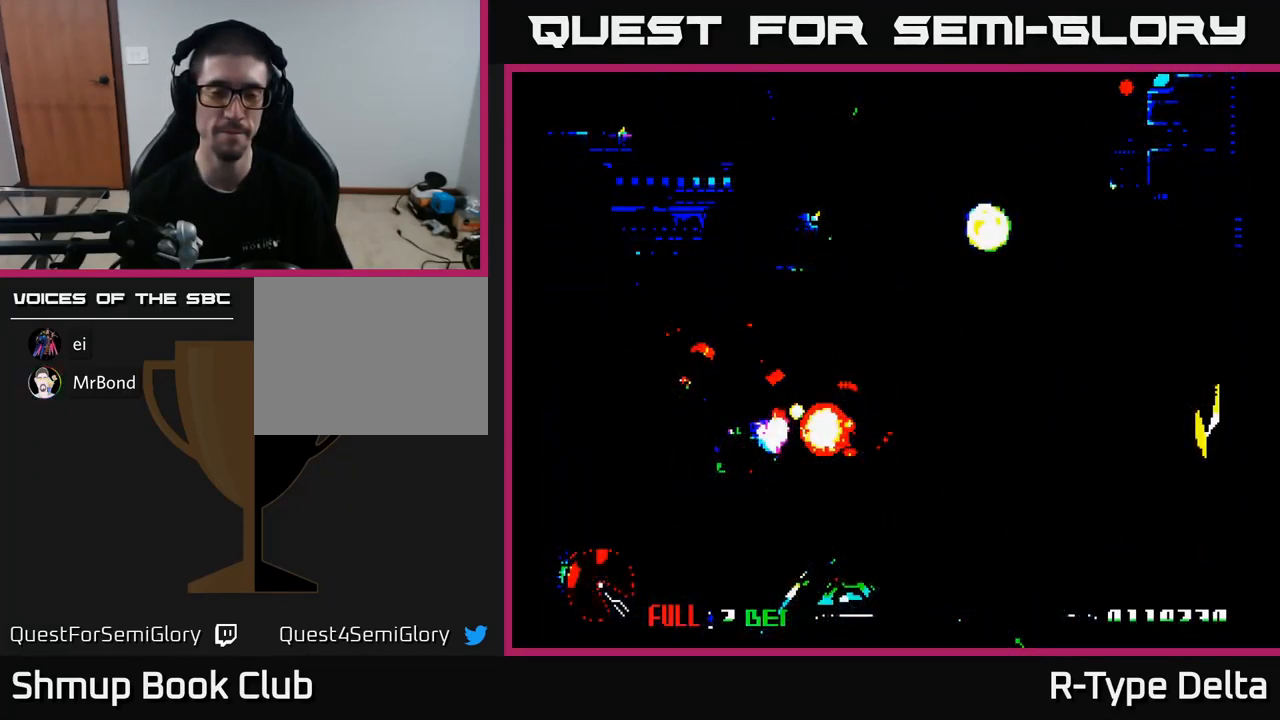
{"buttons": ["A", "X"], "right_stick": "center", "events": [[100, "X", "down"], [284, "X", "up"], [317, "X", "down"], [500, "A", "down"]]}